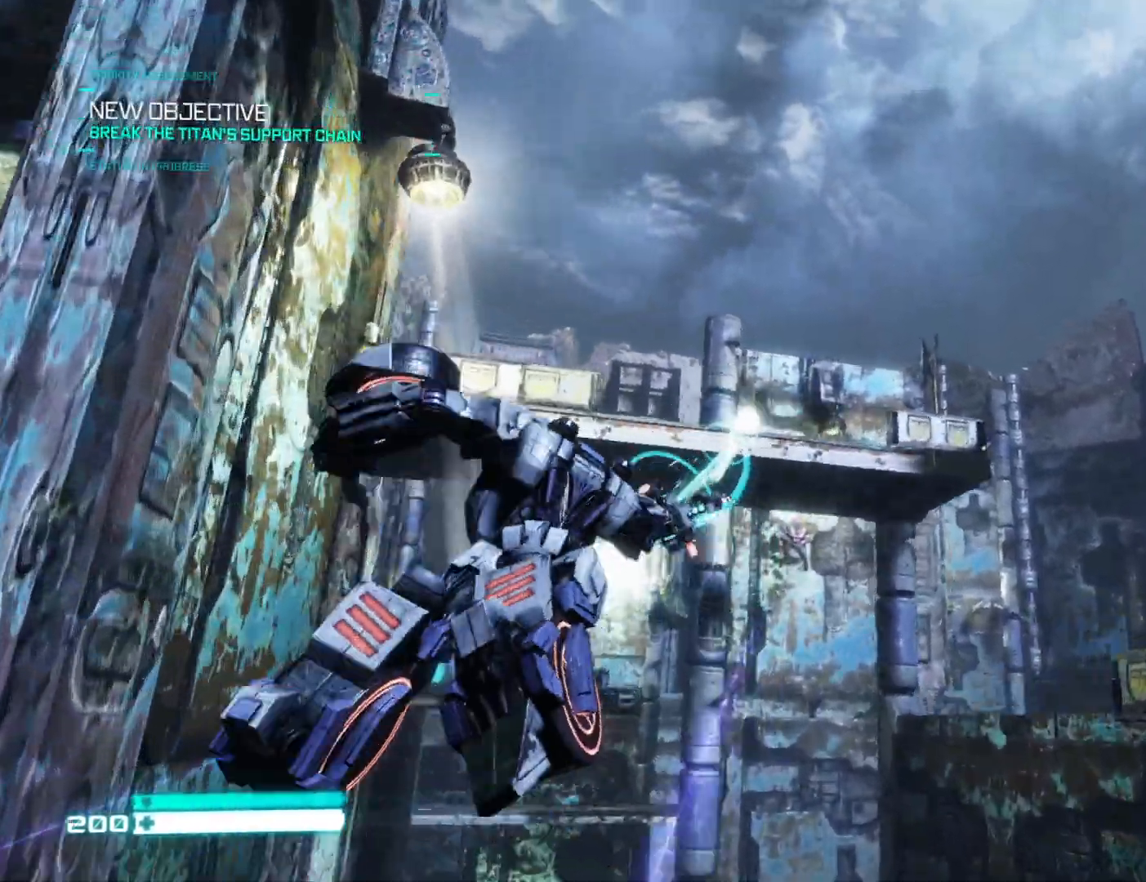
Gameplay with a controller (Xbox layout); each line is a JSON object with the inputs held at the frame after it. "events" lists button and stick changes between this image and that frame as [ms after this image, input, new state], when the widget could be followed in between.
{"buttons": [], "left_stick": "up-left", "right_stick": "down", "events": [[117, "left_stick", "center"], [183, "right_stick", "down"], [317, "left_stick", "up"], [483, "left_stick", "up-left"]]}
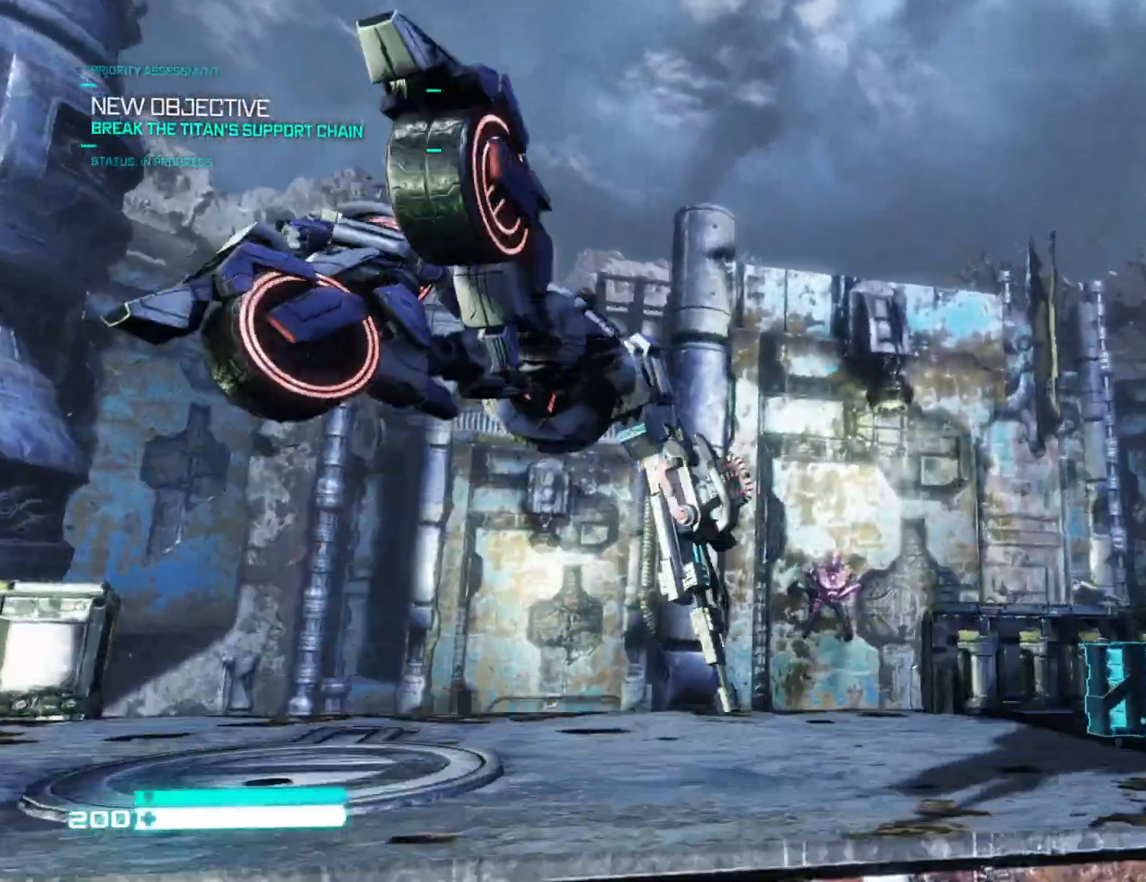
{"buttons": ["L2"], "left_stick": "left", "right_stick": "down-right", "events": [[167, "left_stick", "left"], [350, "L2", "down"], [483, "right_stick", "down-right"]]}
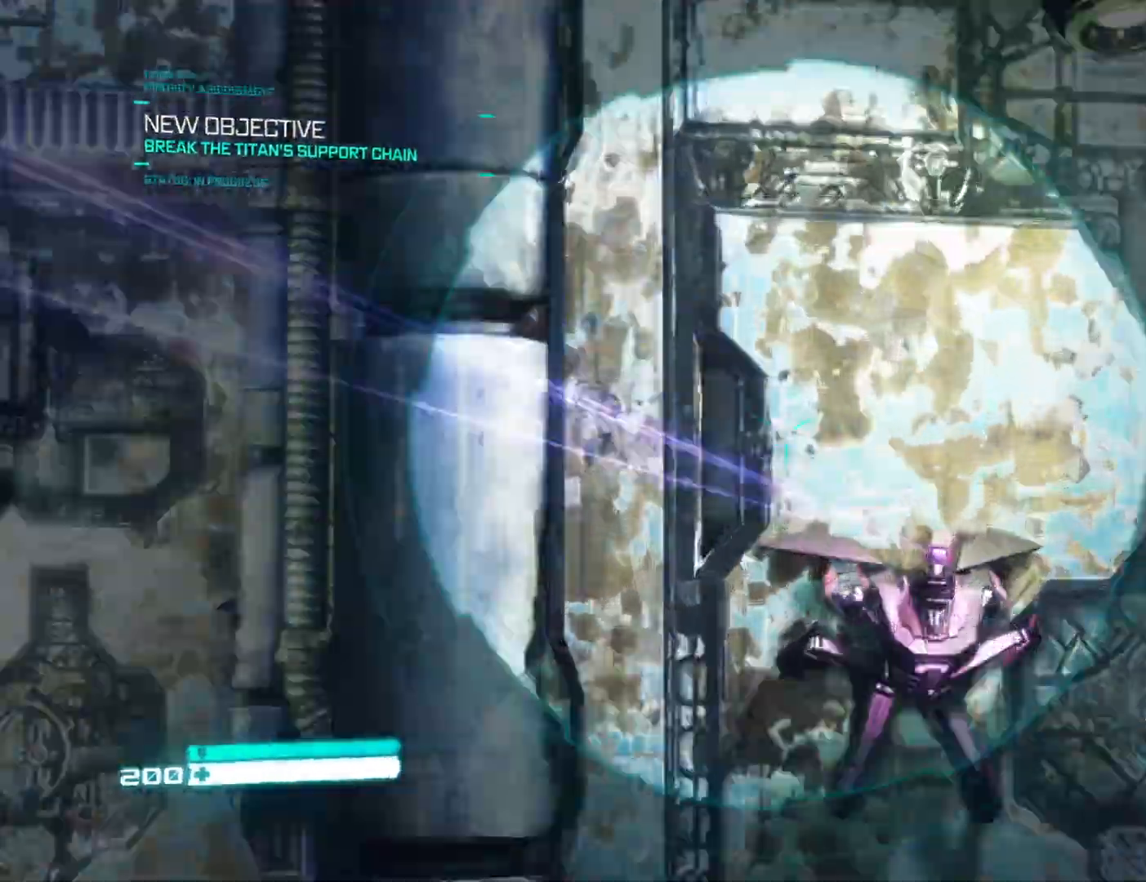
{"buttons": ["L2"], "left_stick": "up-right", "right_stick": "down", "events": [[83, "left_stick", "down-left"], [300, "left_stick", "down-right"], [350, "right_stick", "down"], [367, "left_stick", "right"], [467, "left_stick", "up-right"]]}
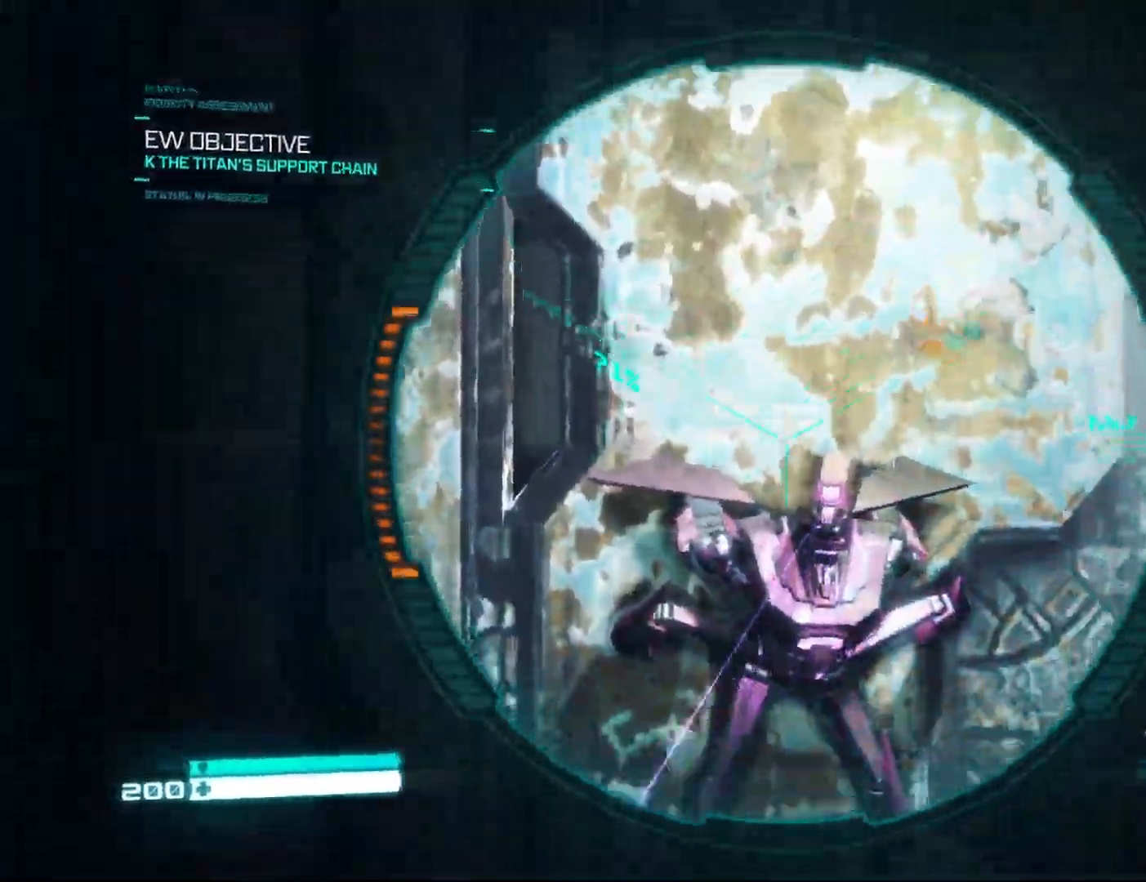
{"buttons": ["L2"], "left_stick": "up-right", "right_stick": "center", "events": [[217, "right_stick", "center"], [333, "right_stick", "up"], [450, "right_stick", "center"]]}
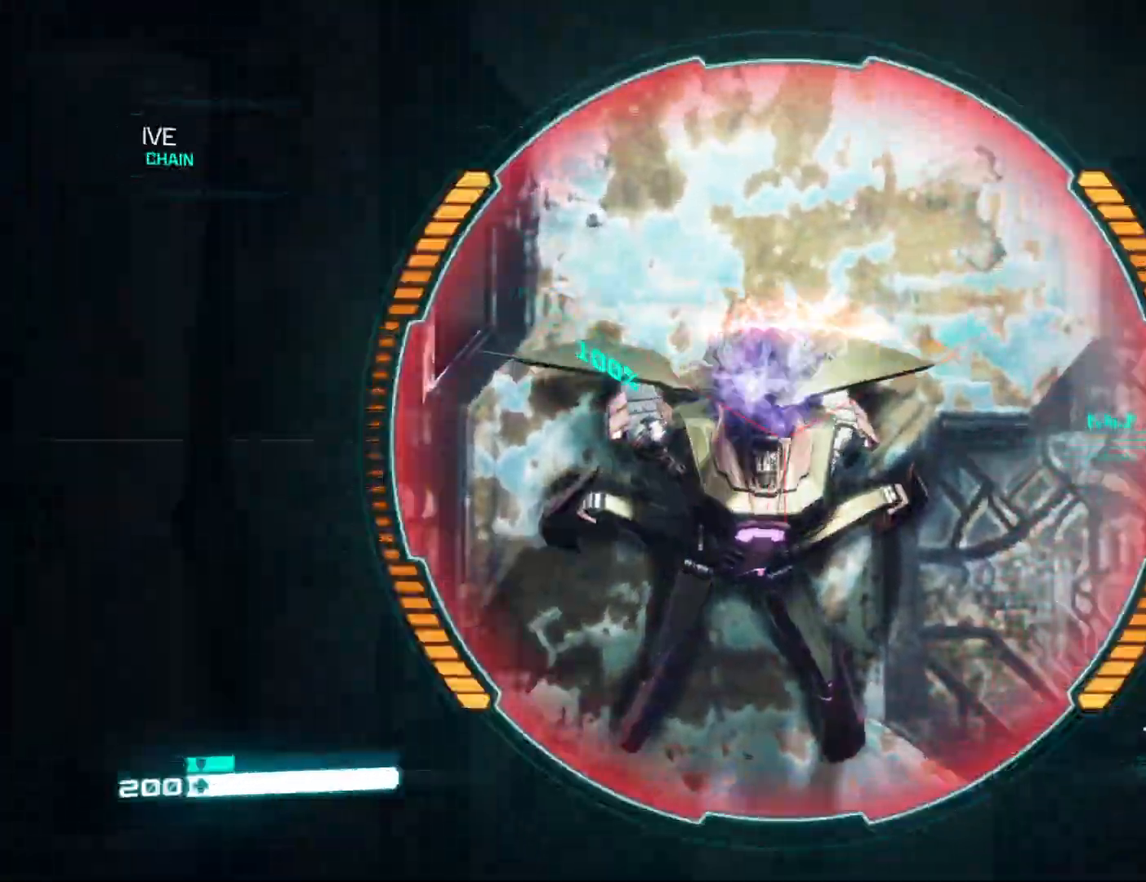
{"buttons": [], "left_stick": "down", "right_stick": "center", "events": [[100, "right_stick", "up"], [150, "left_stick", "up-left"], [250, "R2", "down"], [283, "left_stick", "down-right"], [317, "L2", "up"], [333, "right_stick", "down"], [367, "R2", "up"], [417, "left_stick", "down"], [500, "right_stick", "center"]]}
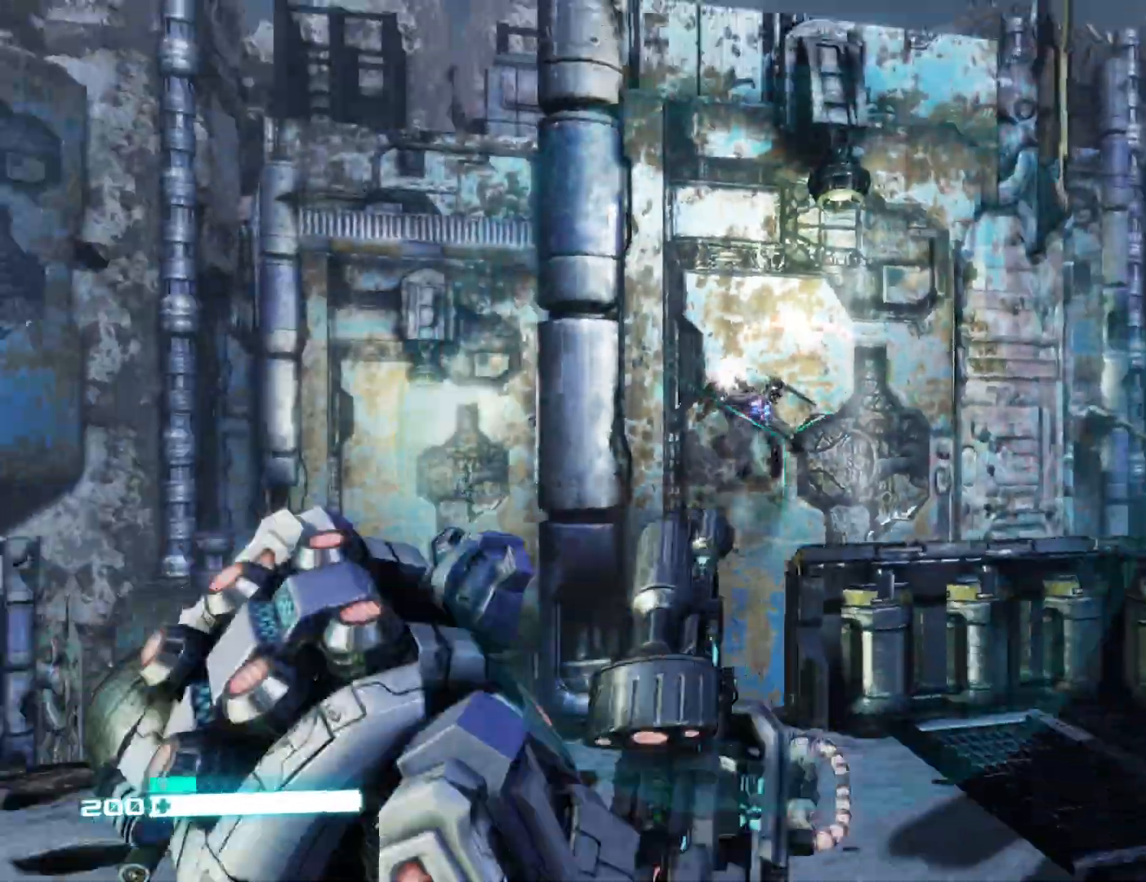
{"buttons": [], "left_stick": "up-left", "right_stick": "down-left", "events": [[133, "X", "down"], [167, "left_stick", "center"], [217, "X", "up"], [283, "left_stick", "up-left"], [383, "right_stick", "down-left"]]}
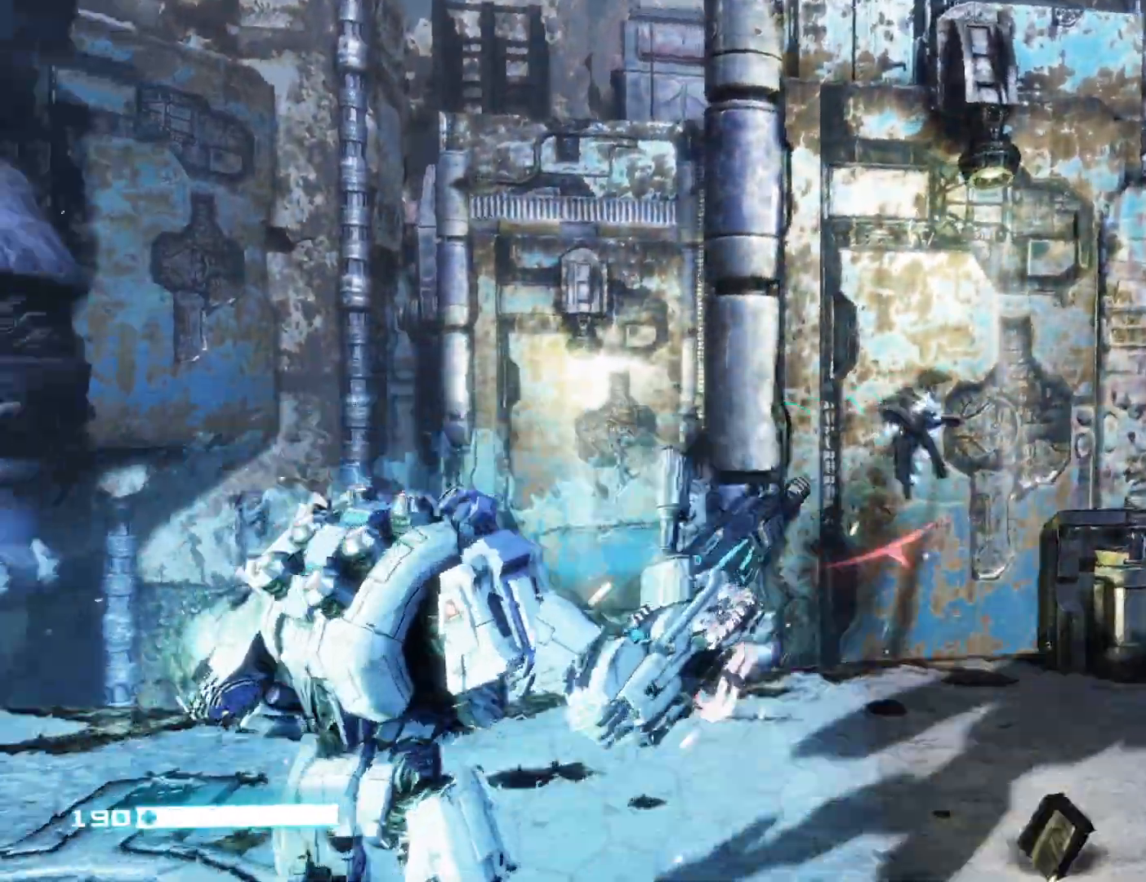
{"buttons": [], "left_stick": "up", "right_stick": "center", "events": [[67, "left_stick", "right"], [217, "left_stick", "up-right"], [433, "left_stick", "up"], [433, "right_stick", "center"]]}
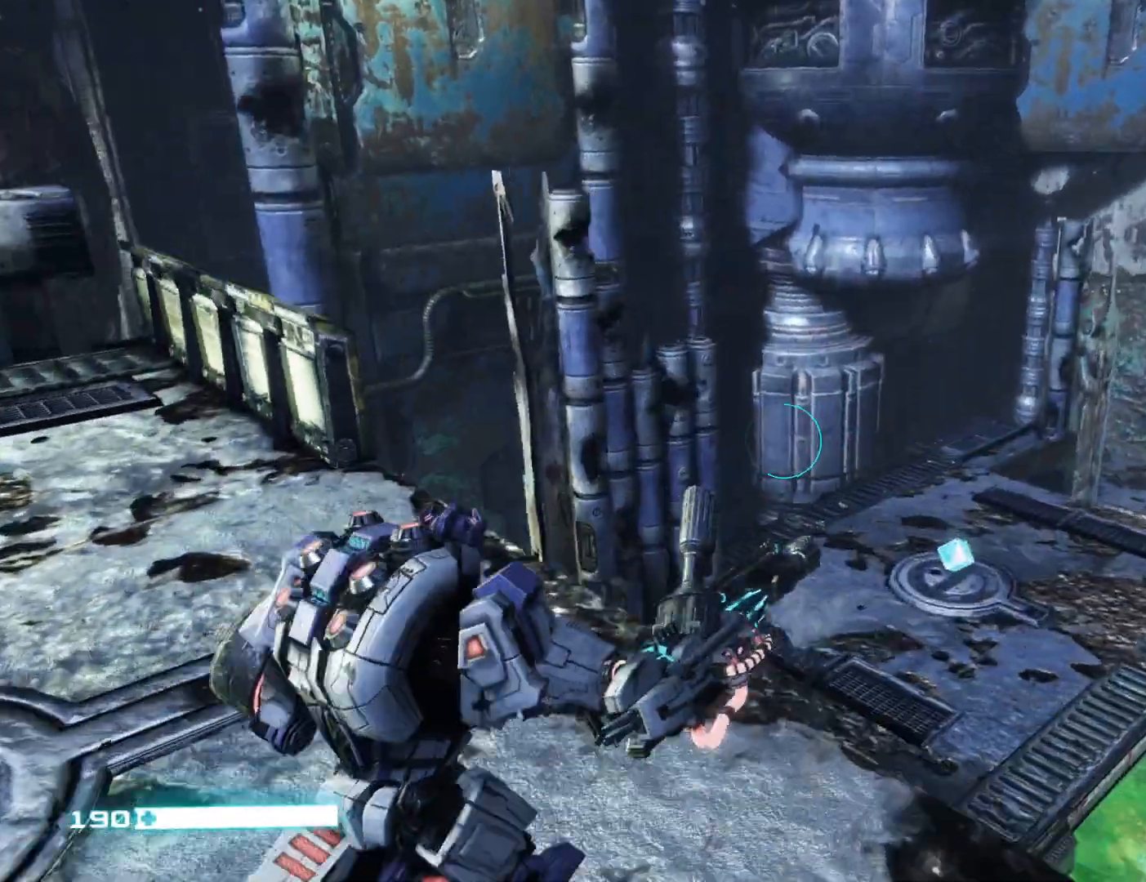
{"buttons": [], "left_stick": "up-right", "right_stick": "left", "events": [[100, "A", "down"], [133, "X", "down"], [233, "X", "up"], [317, "A", "up"], [350, "left_stick", "up-right"], [383, "right_stick", "left"]]}
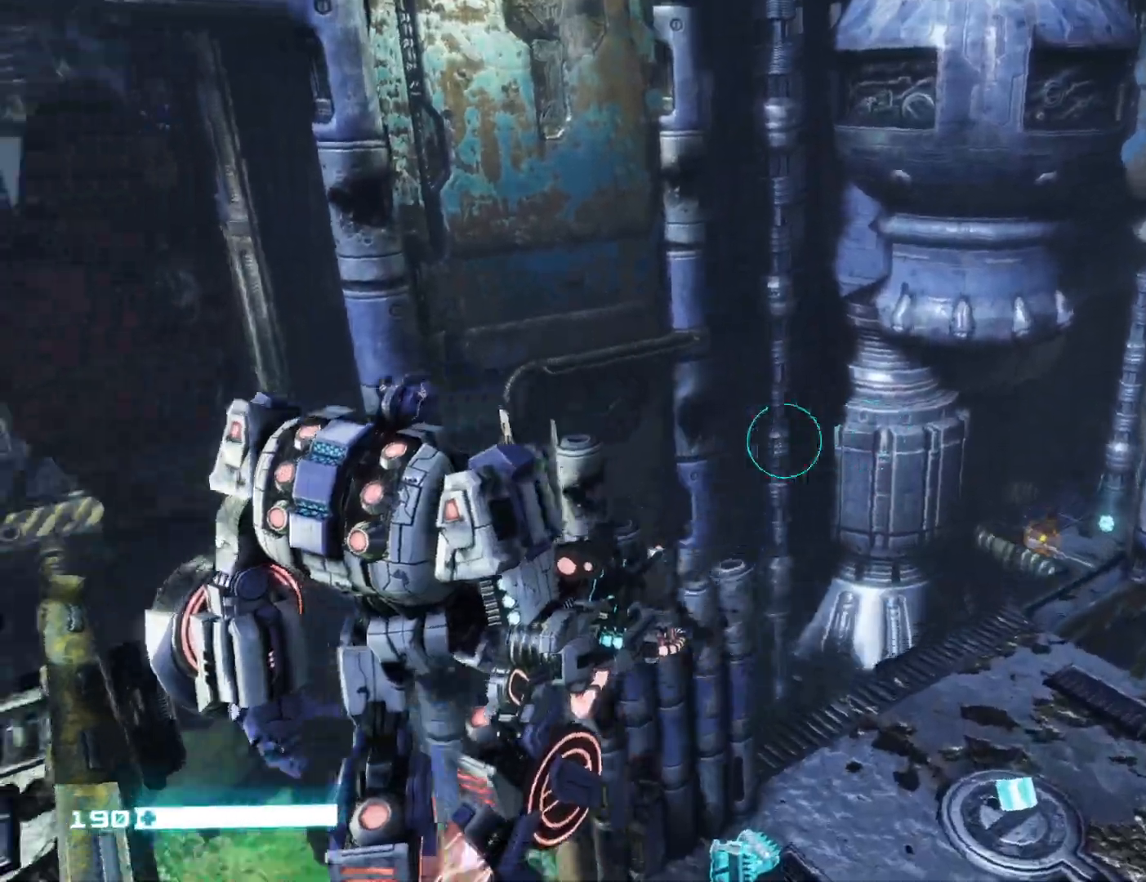
{"buttons": [], "left_stick": "up-right", "right_stick": "down-left", "events": [[17, "right_stick", "down-left"], [200, "left_stick", "right"], [250, "right_stick", "center"], [367, "left_stick", "up-right"], [383, "right_stick", "down-left"]]}
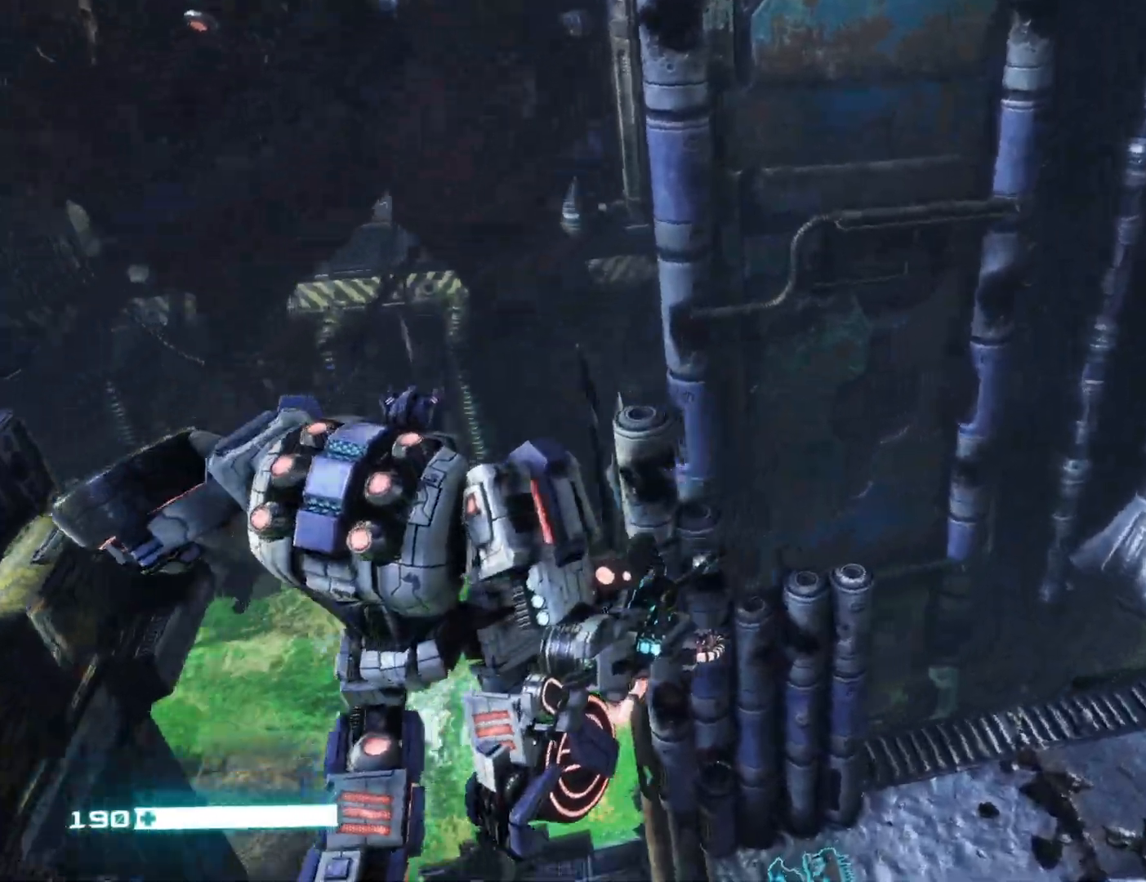
{"buttons": [], "left_stick": "right", "right_stick": "up-left", "events": [[267, "right_stick", "center"], [367, "right_stick", "up-left"], [467, "left_stick", "right"]]}
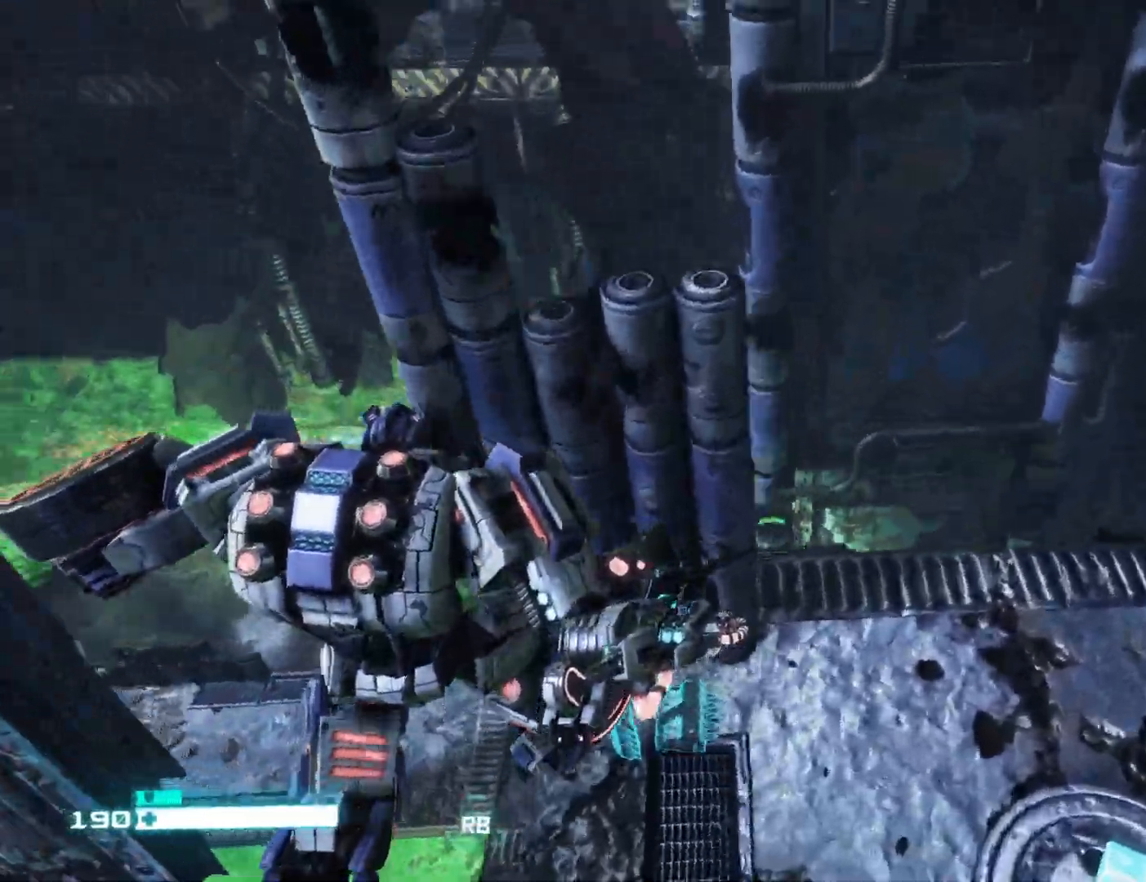
{"buttons": [], "left_stick": "right", "right_stick": "up", "events": [[417, "right_stick", "up"]]}
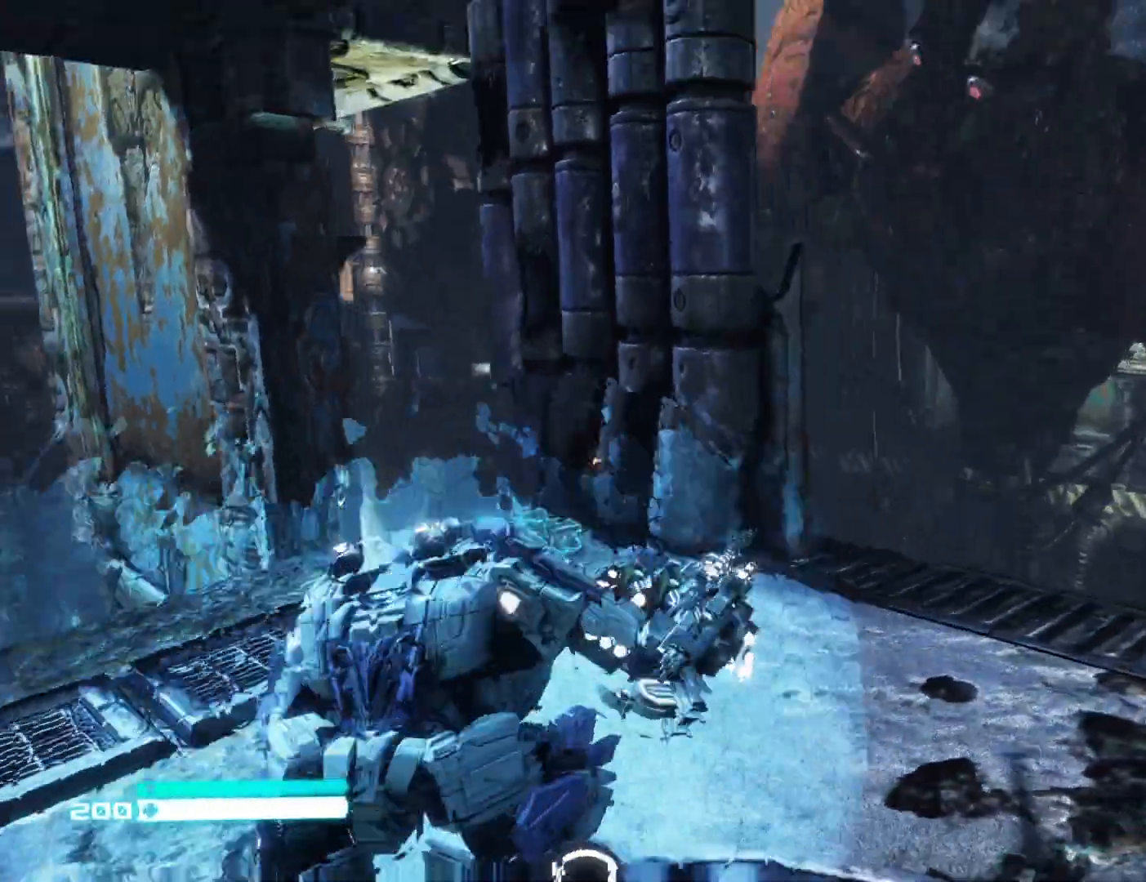
{"buttons": [], "left_stick": "down-right", "right_stick": "up-left", "events": [[133, "left_stick", "down-right"], [383, "right_stick", "up-left"]]}
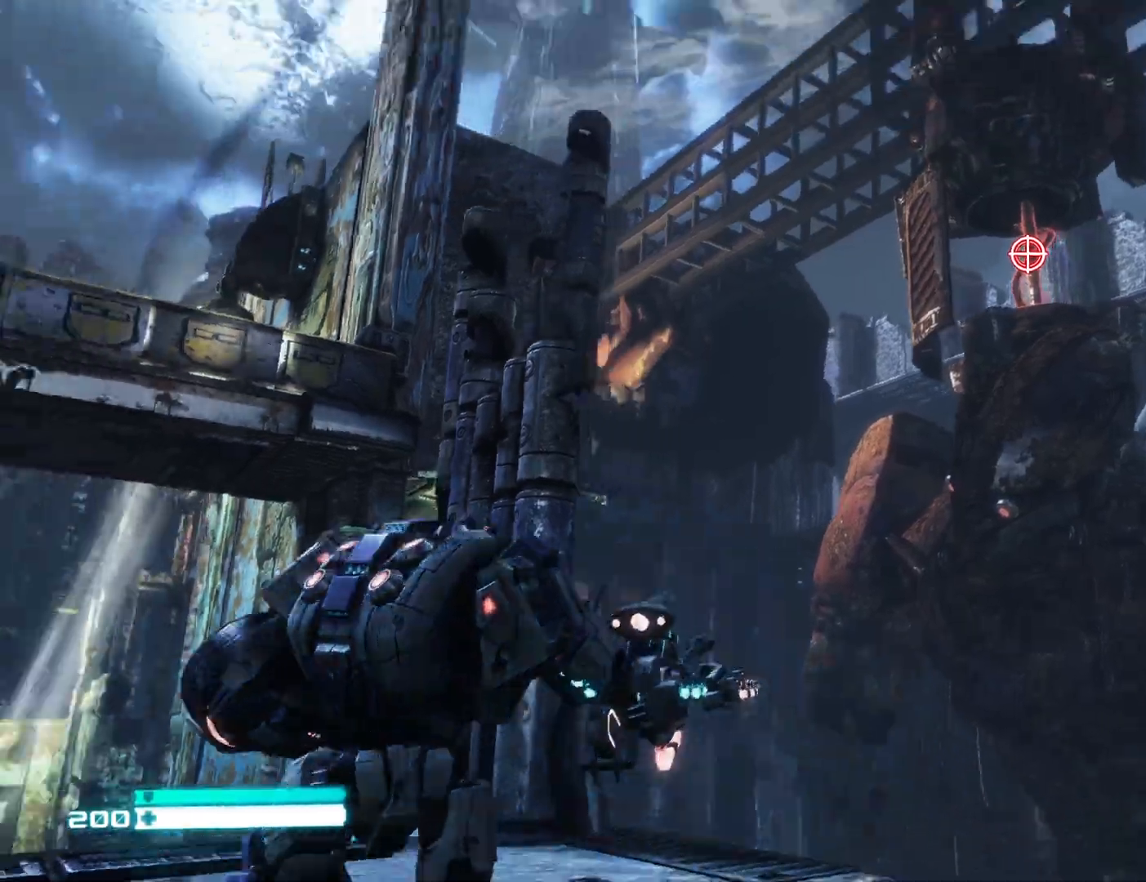
{"buttons": ["L2"], "left_stick": "center", "right_stick": "down", "events": [[17, "right_stick", "up"], [117, "left_stick", "up-right"], [117, "right_stick", "up-right"], [133, "R1", "down"], [167, "left_stick", "up"], [217, "right_stick", "right"], [283, "R1", "up"], [333, "left_stick", "center"], [383, "right_stick", "down"], [417, "L2", "down"]]}
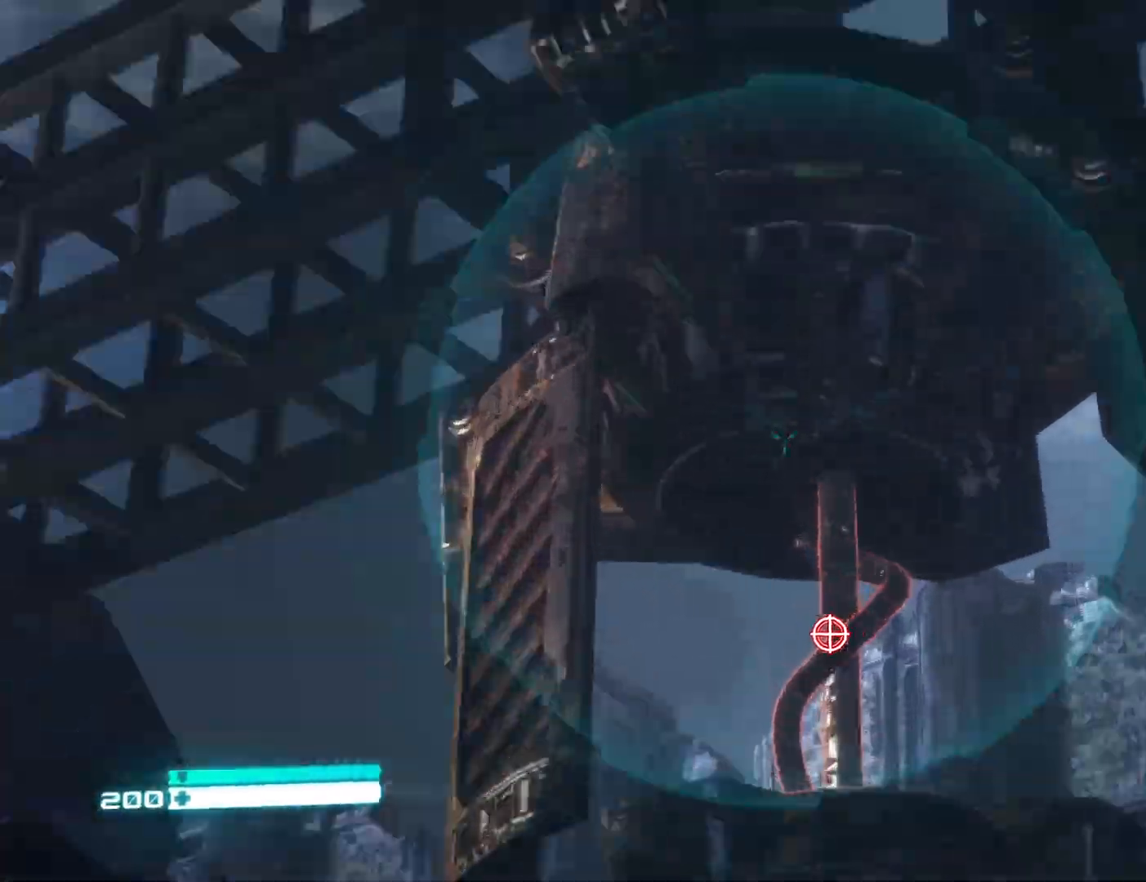
{"buttons": [], "left_stick": "down", "right_stick": "center", "events": [[133, "left_stick", "up"], [383, "R2", "down"], [433, "L2", "up"], [450, "left_stick", "down"], [467, "right_stick", "center"], [500, "R2", "up"]]}
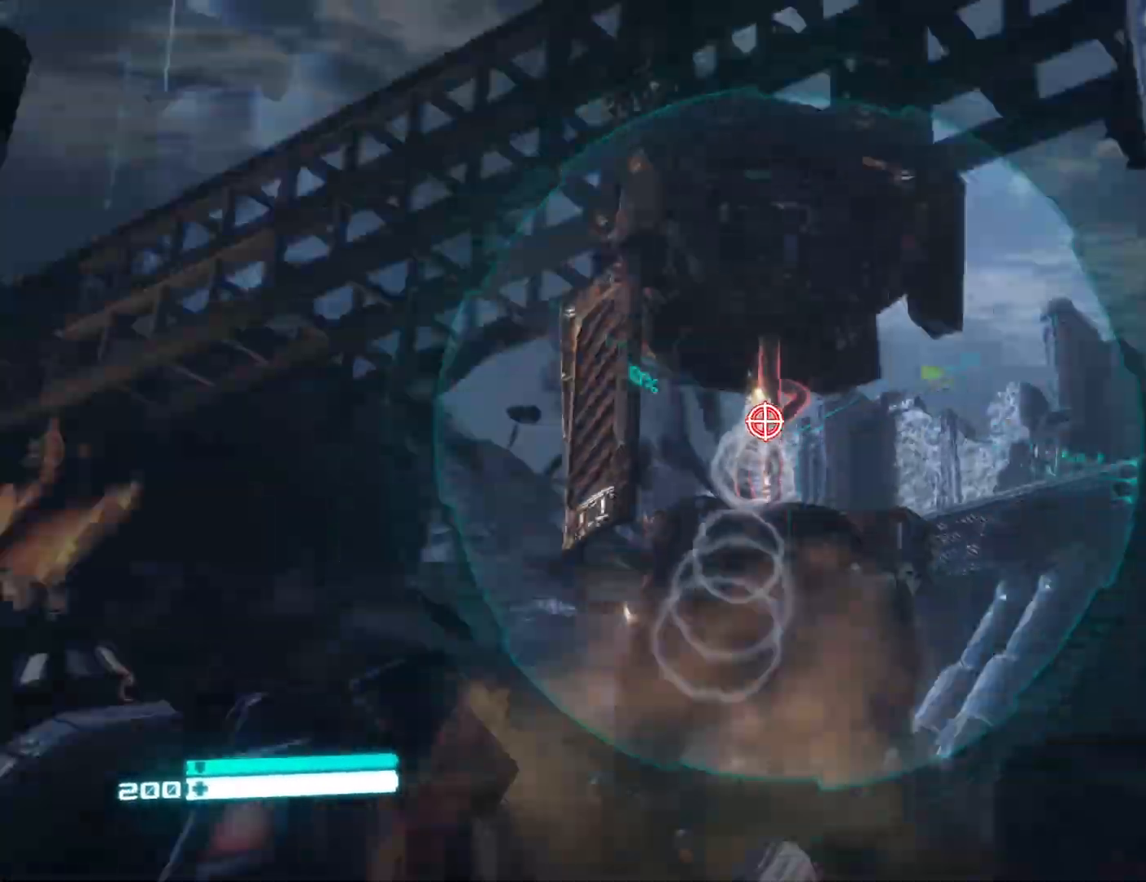
{"buttons": [], "left_stick": "up-left", "right_stick": "center", "events": [[167, "left_stick", "left"], [267, "X", "down"], [333, "X", "up"], [450, "left_stick", "up-left"]]}
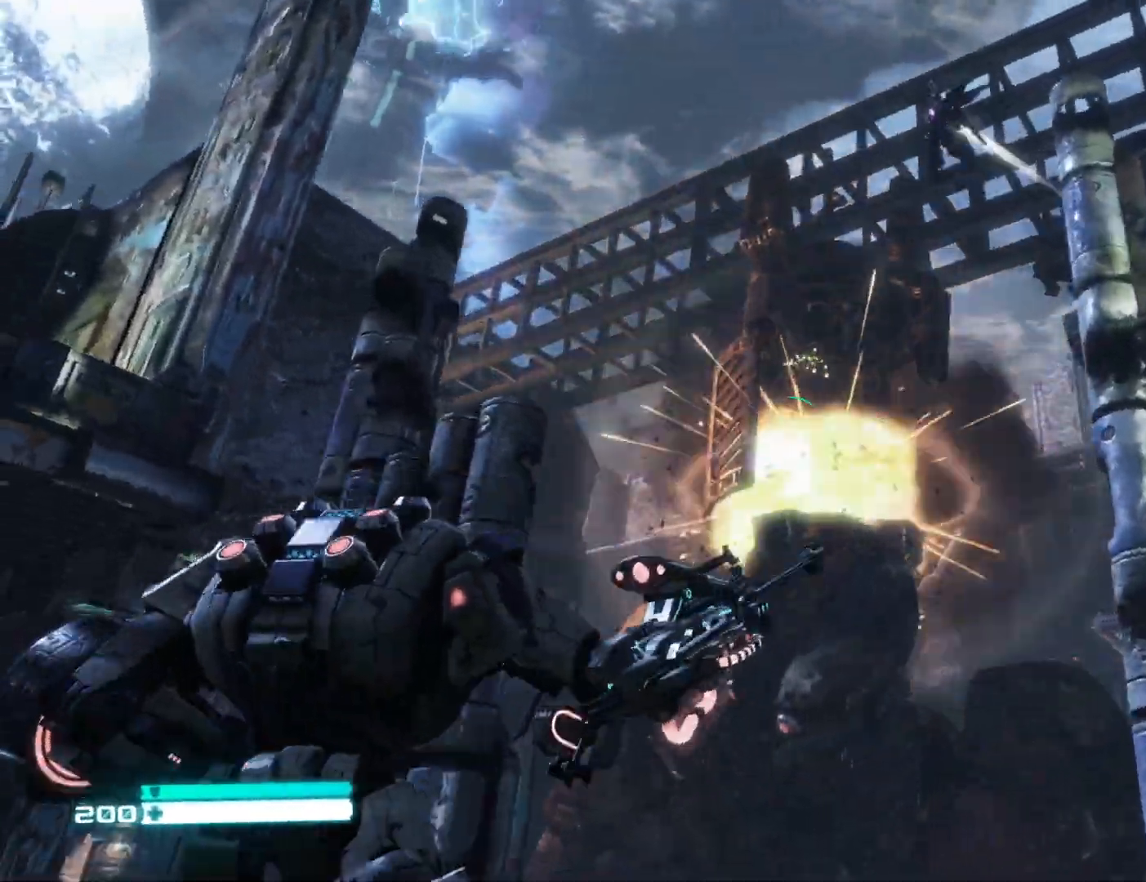
{"buttons": [], "left_stick": "down", "right_stick": "down-left", "events": [[50, "right_stick", "down-left"], [133, "left_stick", "up-right"], [217, "left_stick", "down-right"], [400, "left_stick", "down"]]}
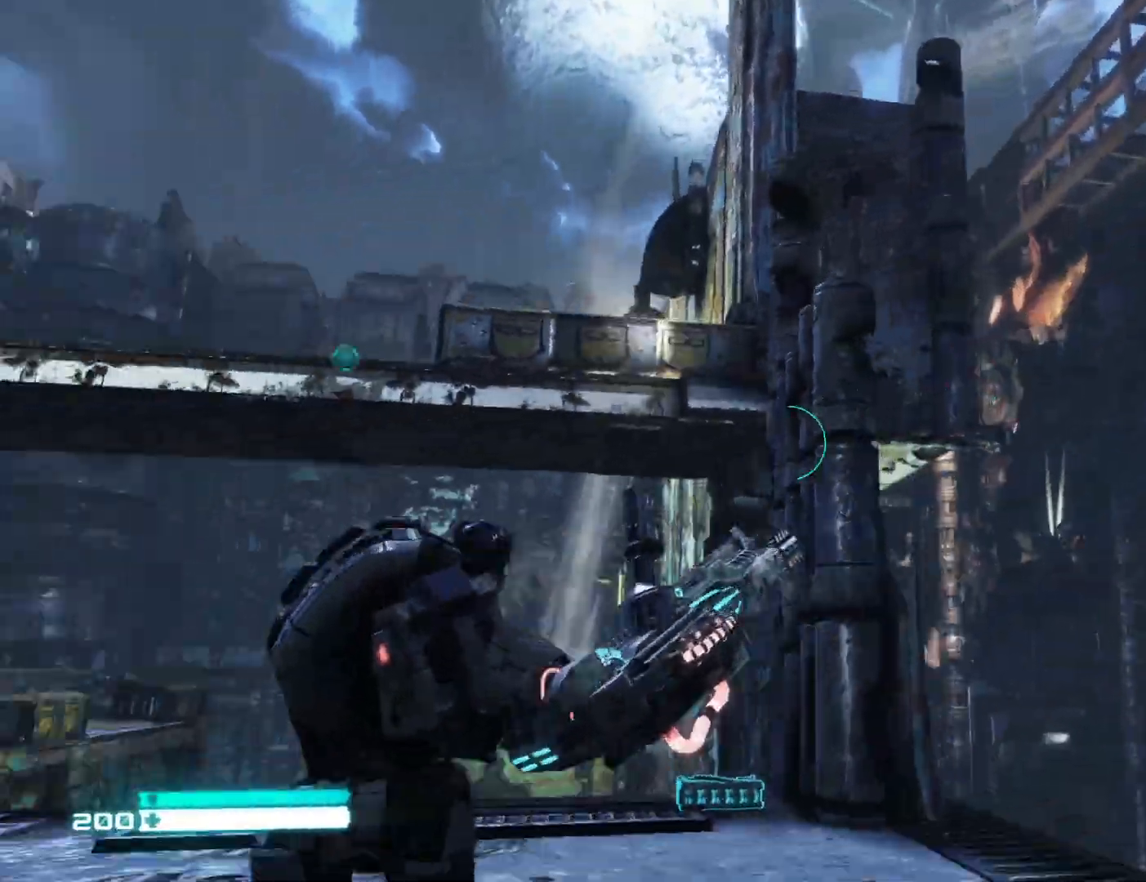
{"buttons": [], "left_stick": "up-left", "right_stick": "left", "events": [[133, "right_stick", "center"], [183, "left_stick", "center"], [217, "right_stick", "right"], [267, "left_stick", "up-left"], [467, "right_stick", "left"]]}
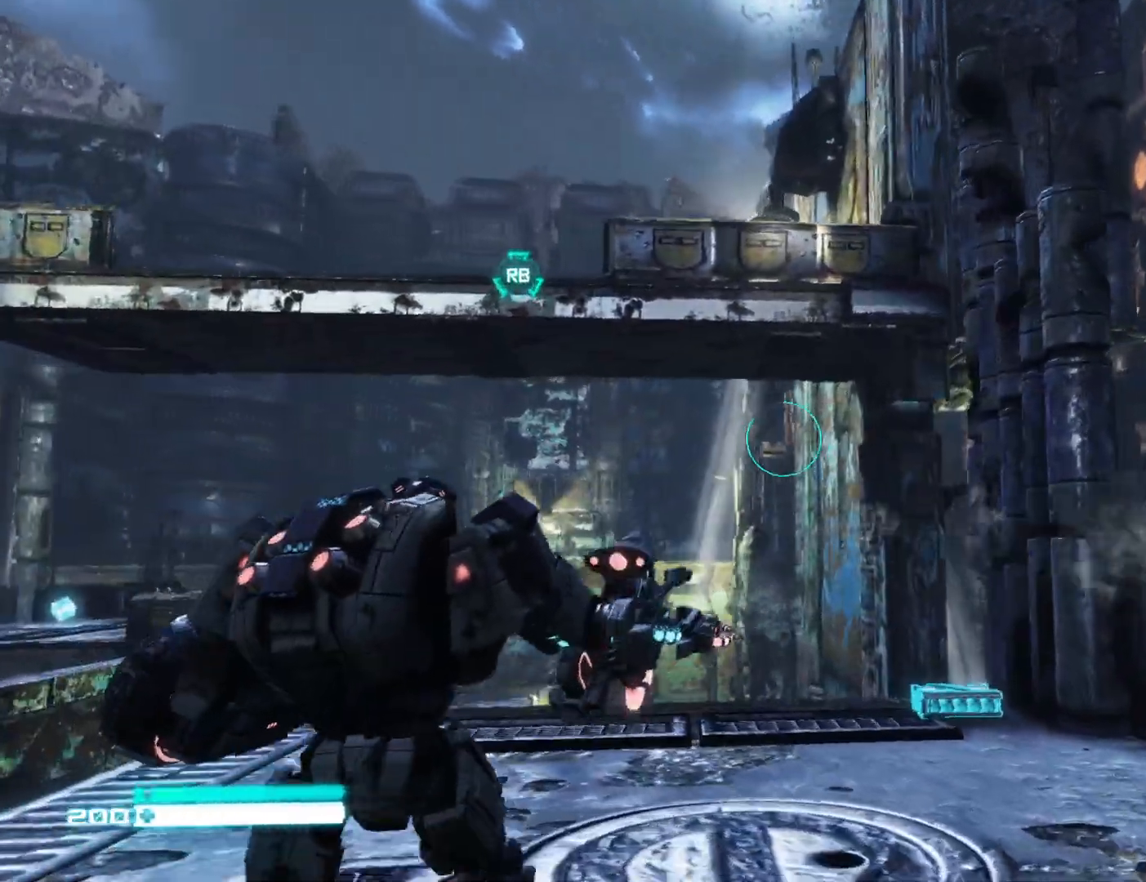
{"buttons": [], "left_stick": "left", "right_stick": "left", "events": [[83, "left_stick", "up-right"], [100, "right_stick", "down-right"], [200, "left_stick", "down-right"], [217, "right_stick", "center"], [283, "left_stick", "down"], [283, "right_stick", "left"], [350, "right_stick", "center"], [450, "left_stick", "left"], [450, "right_stick", "left"]]}
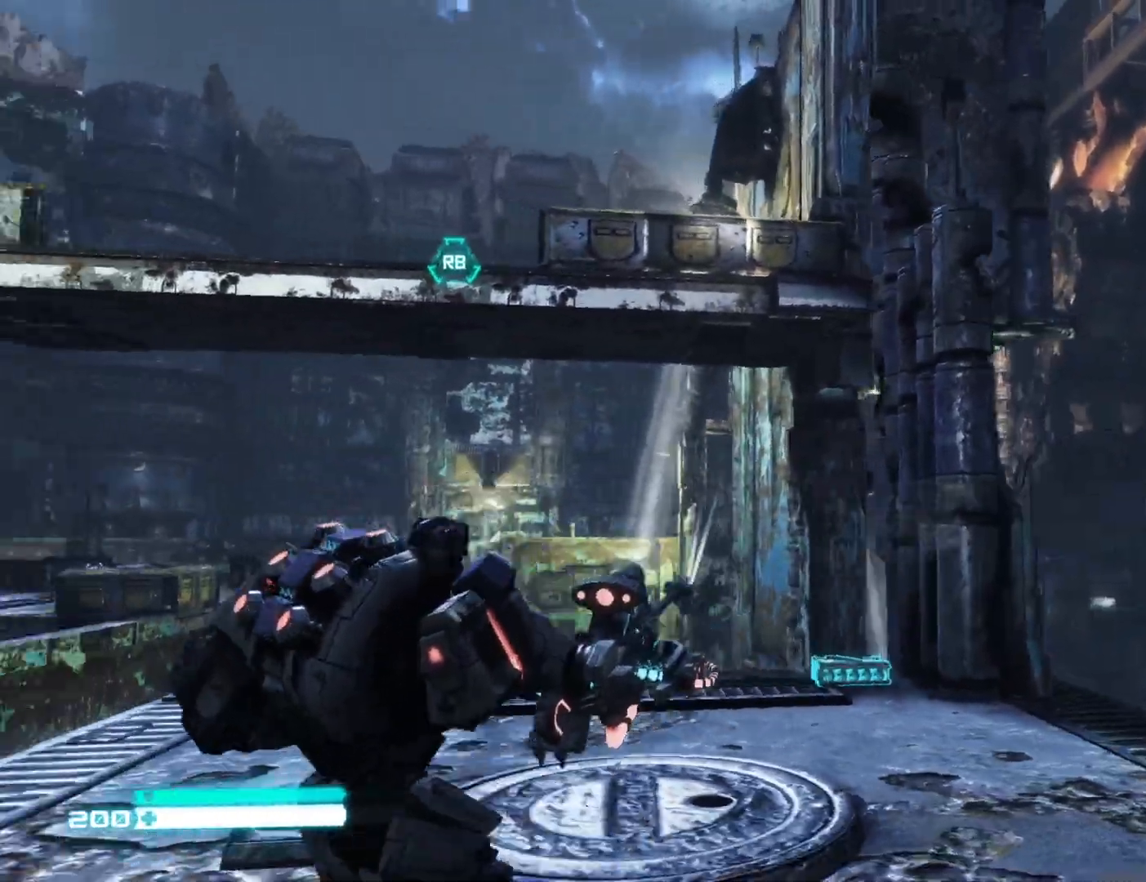
{"buttons": [], "left_stick": "center", "right_stick": "down-right", "events": [[33, "R1", "down"], [100, "left_stick", "up-left"], [117, "R1", "up"], [167, "right_stick", "down-right"], [233, "left_stick", "center"]]}
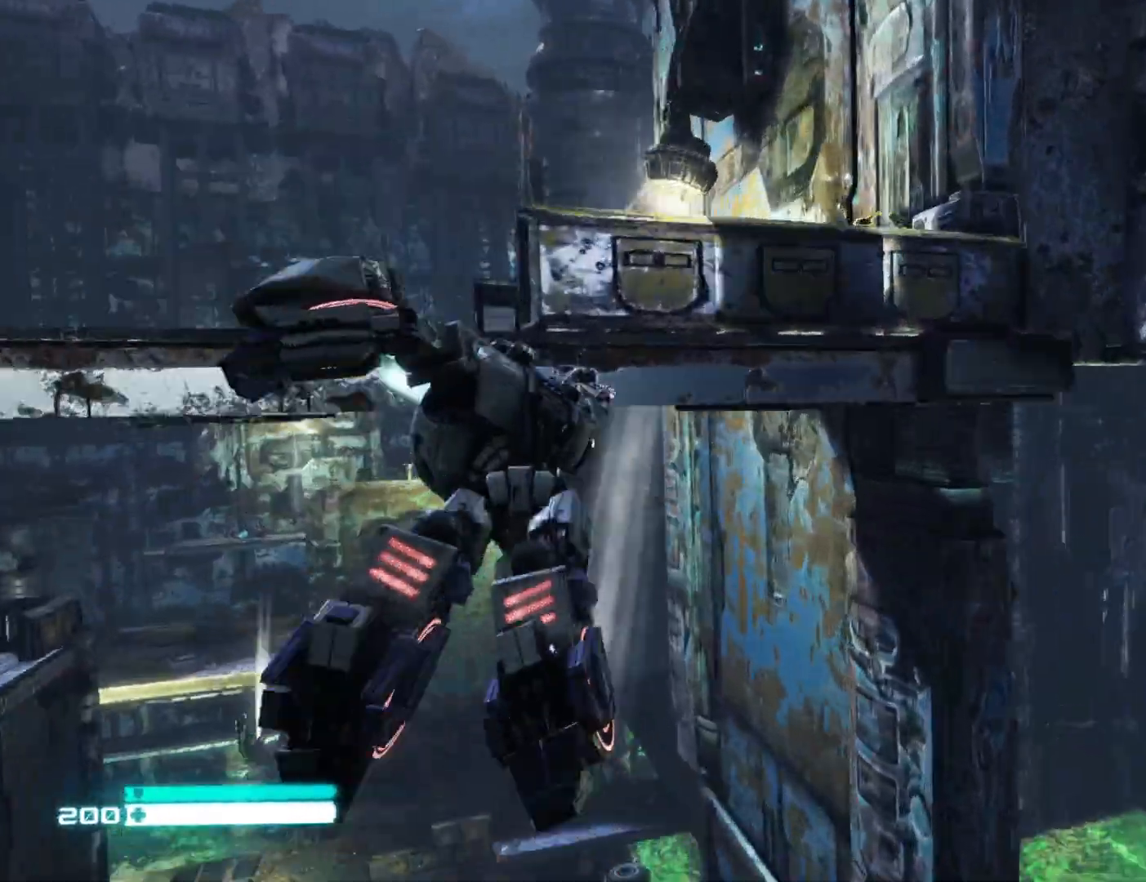
{"buttons": [], "left_stick": "up", "right_stick": "down", "events": [[250, "left_stick", "up"], [367, "right_stick", "down"]]}
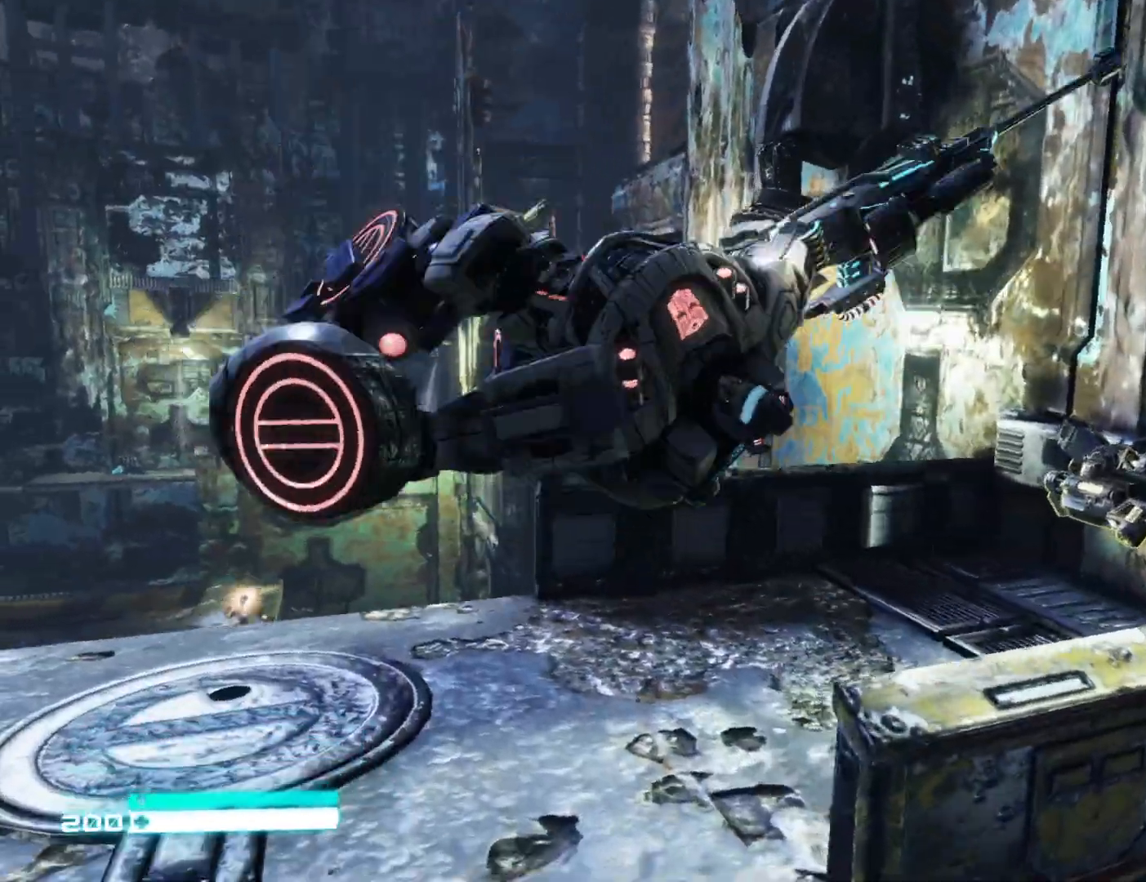
{"buttons": [], "left_stick": "up-left", "right_stick": "down", "events": [[250, "right_stick", "down-left"], [417, "left_stick", "up-left"], [417, "right_stick", "down"]]}
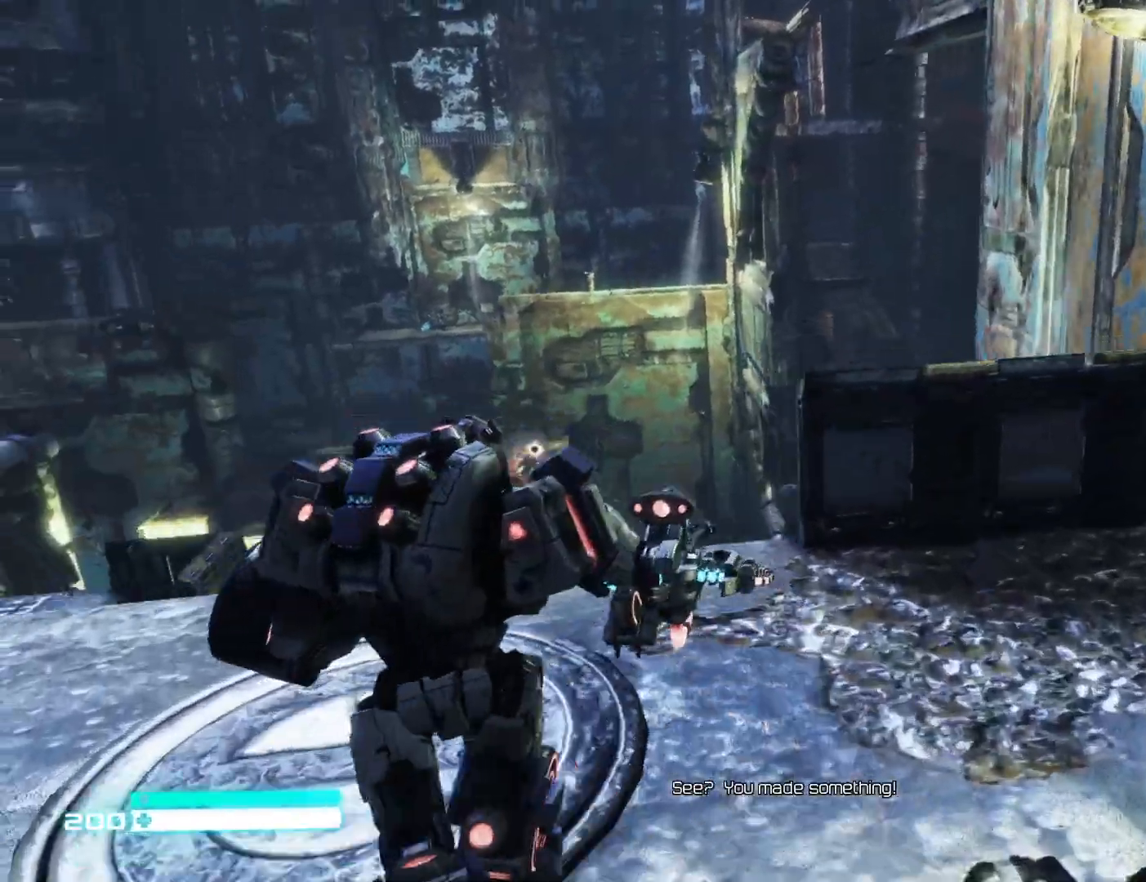
{"buttons": ["A"], "left_stick": "up", "right_stick": "center", "events": [[67, "right_stick", "center"], [133, "right_stick", "up"], [367, "left_stick", "up"], [433, "right_stick", "center"], [450, "A", "down"]]}
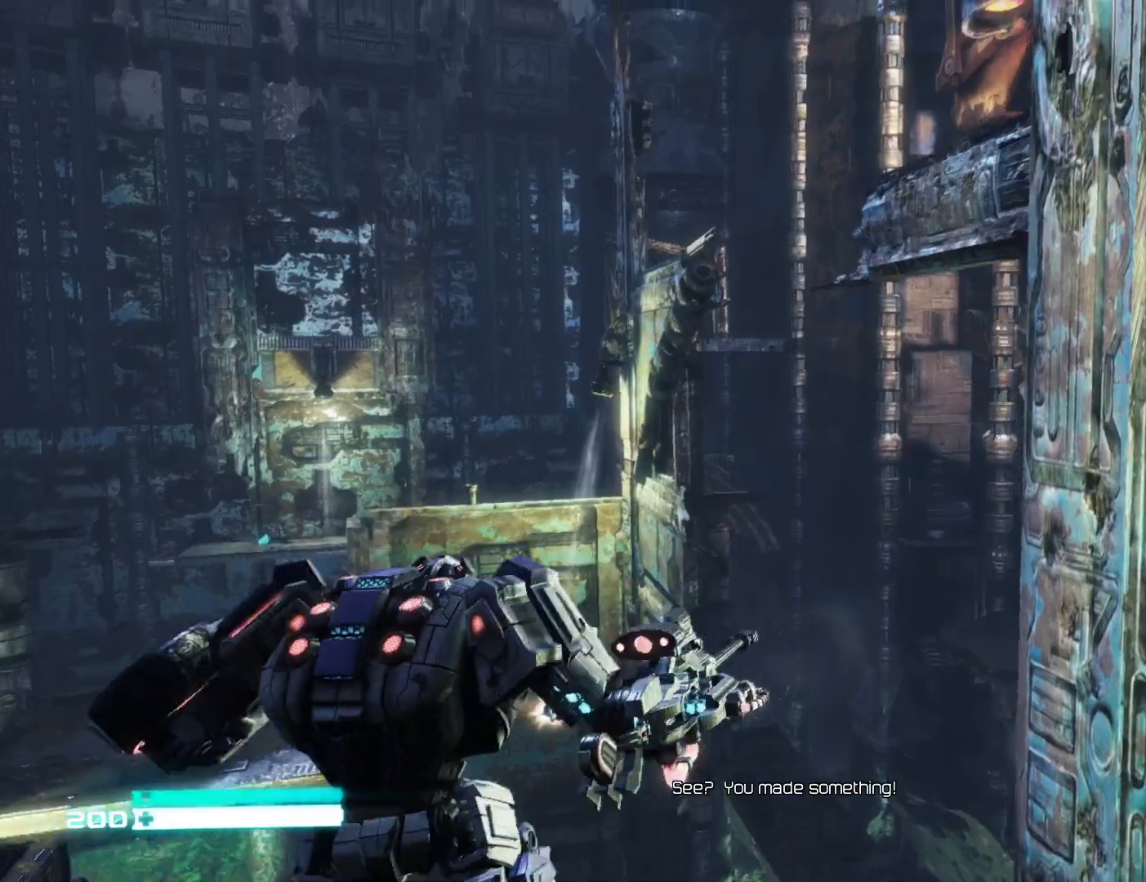
{"buttons": [], "left_stick": "up", "right_stick": "down", "events": [[33, "A", "up"], [183, "right_stick", "down"]]}
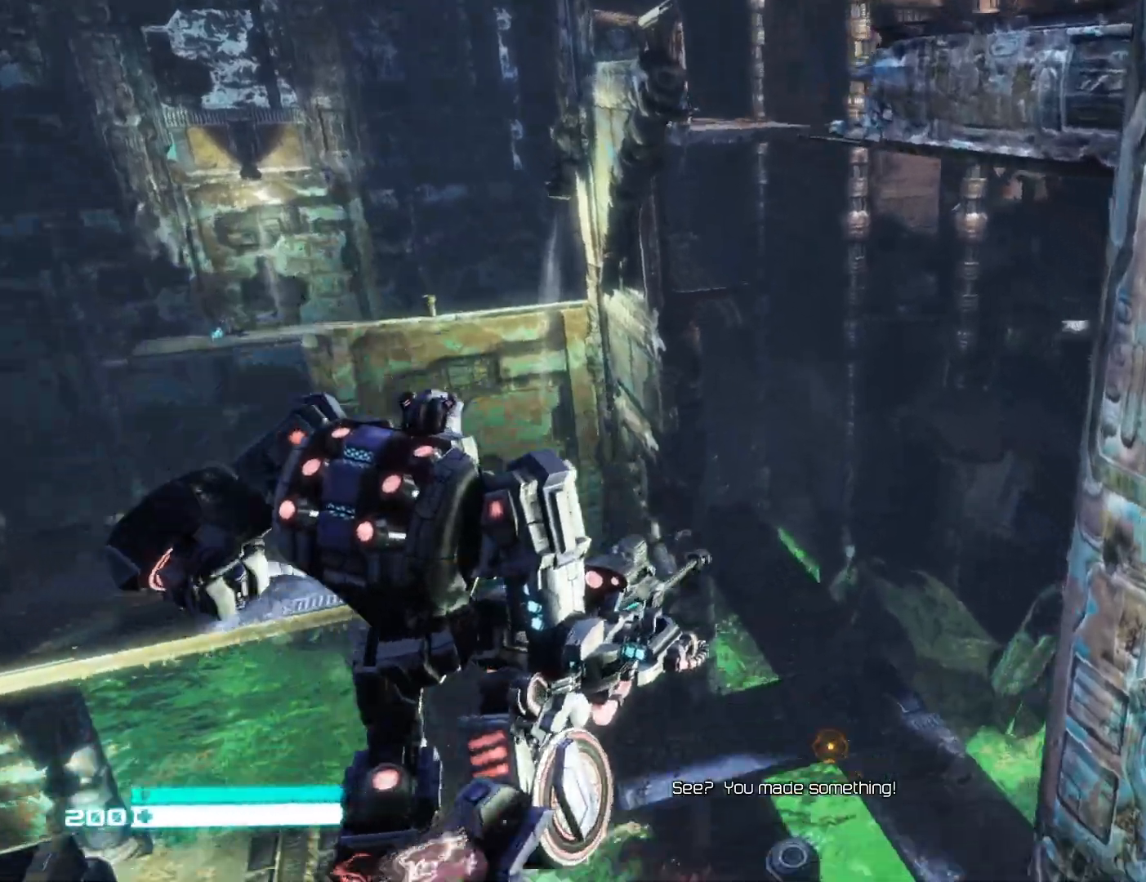
{"buttons": ["L1"], "left_stick": "up", "right_stick": "right", "events": [[200, "right_stick", "center"], [417, "L1", "down"], [483, "right_stick", "right"]]}
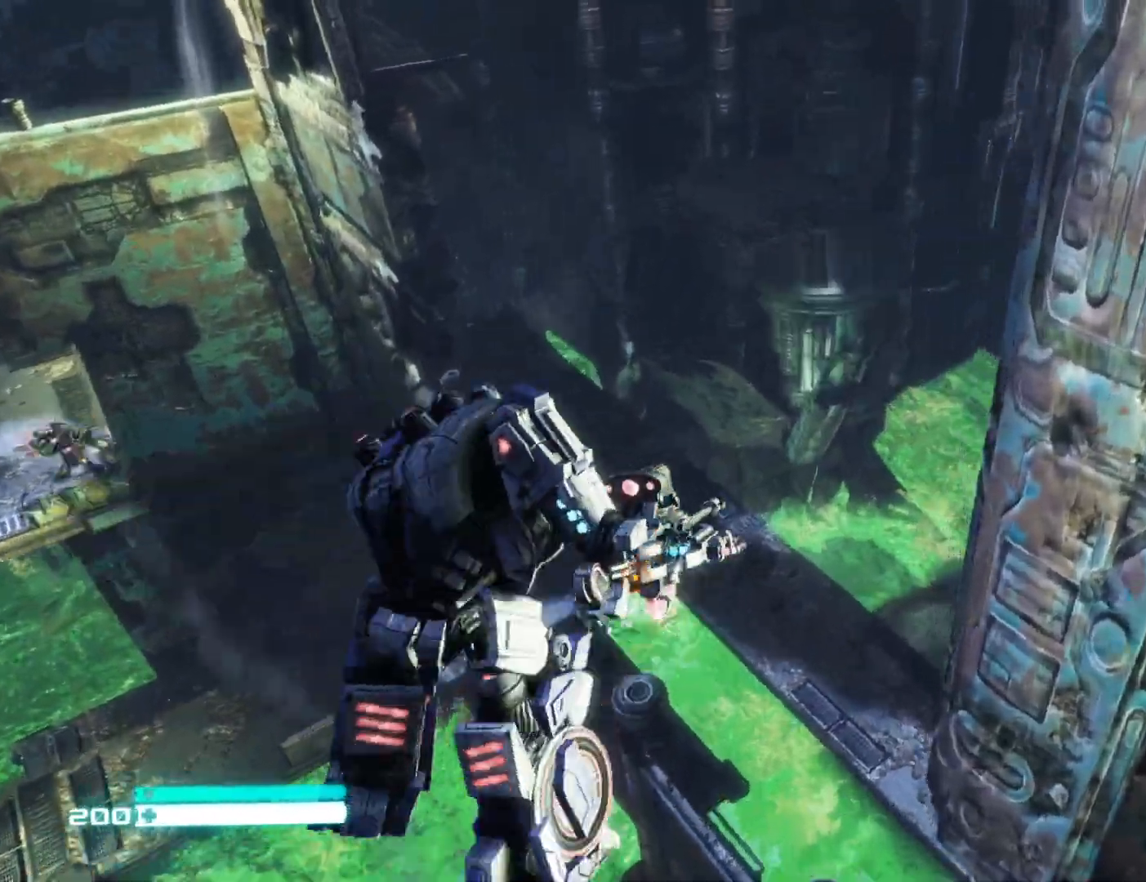
{"buttons": ["L1"], "left_stick": "up", "right_stick": "right", "events": [[33, "L1", "up"], [150, "L1", "down"], [267, "L1", "up"], [317, "L1", "down"], [433, "L1", "up"], [500, "L1", "down"]]}
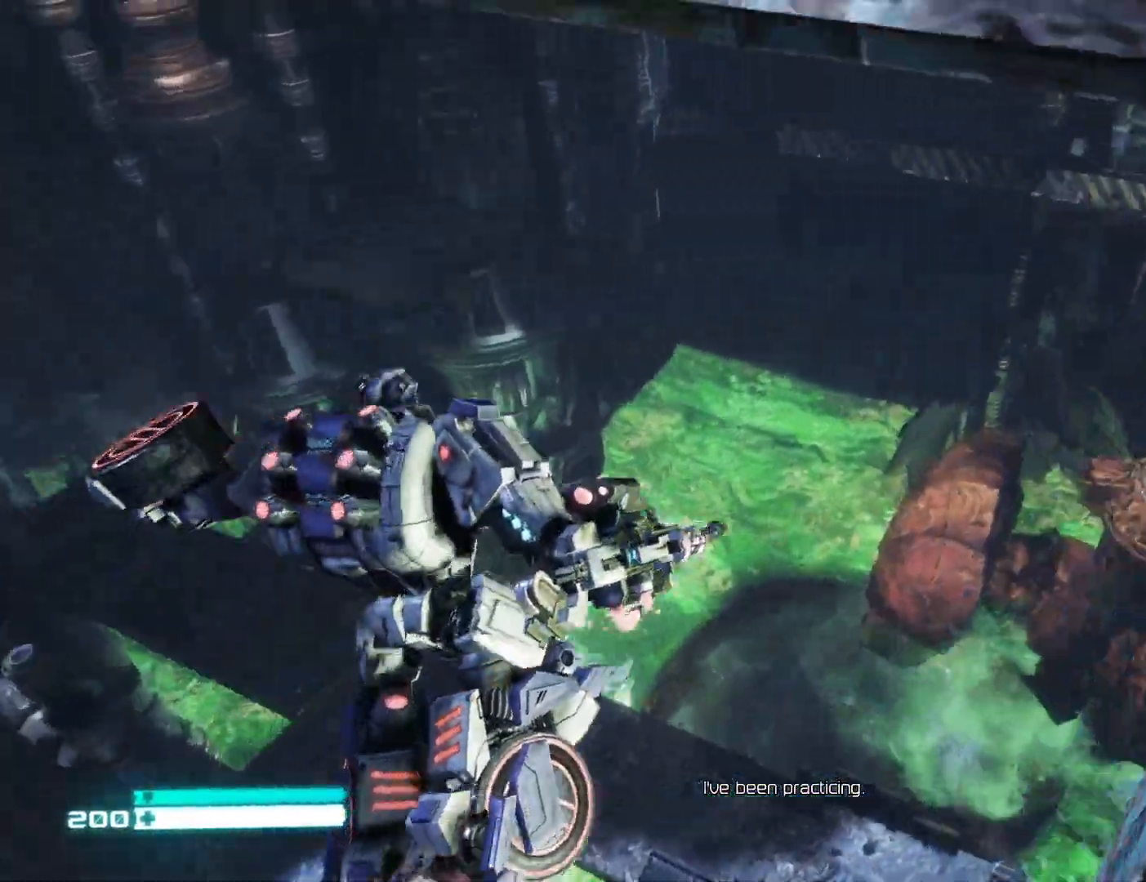
{"buttons": [], "left_stick": "up", "right_stick": "center", "events": [[100, "L1", "up"], [150, "right_stick", "up-right"], [167, "L1", "down"], [250, "L1", "up"], [317, "L1", "down"], [450, "L1", "up"], [450, "right_stick", "center"]]}
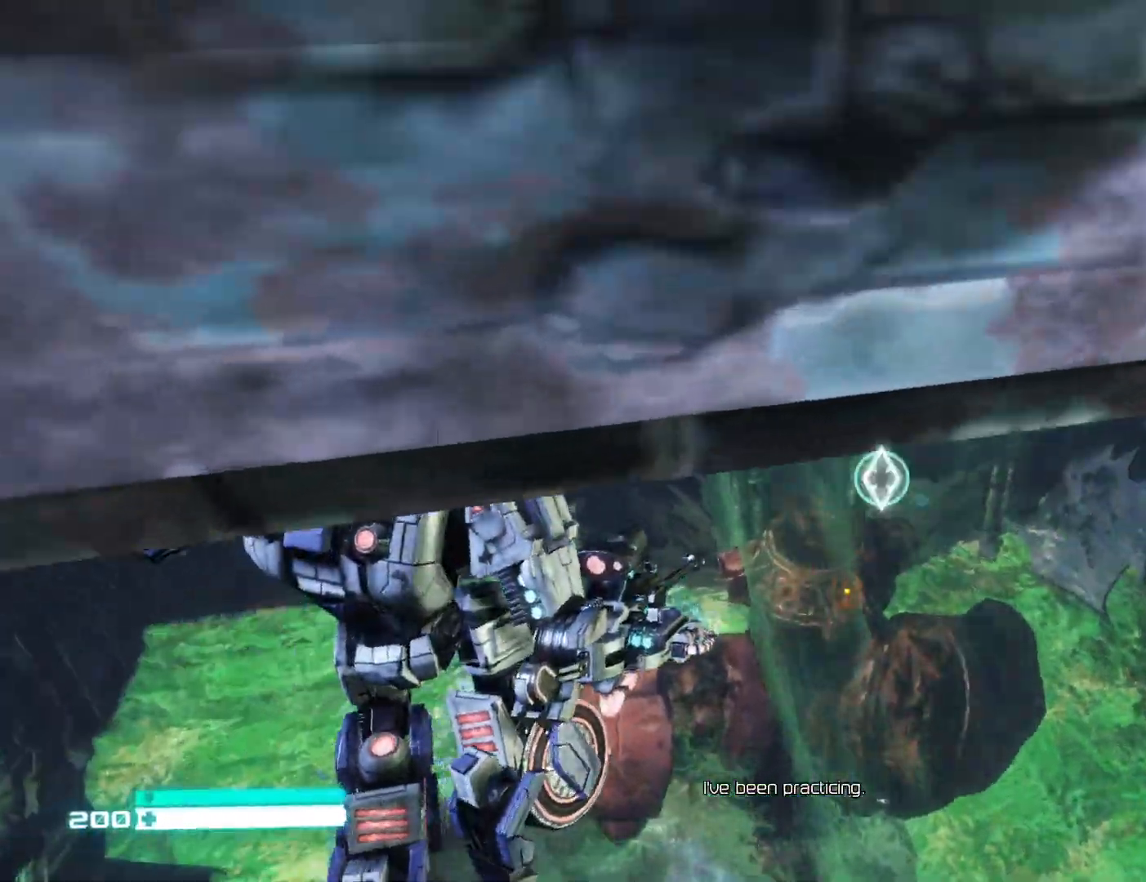
{"buttons": ["R1"], "left_stick": "up", "right_stick": "center", "events": [[283, "right_stick", "up-right"], [417, "right_stick", "center"], [450, "R1", "down"]]}